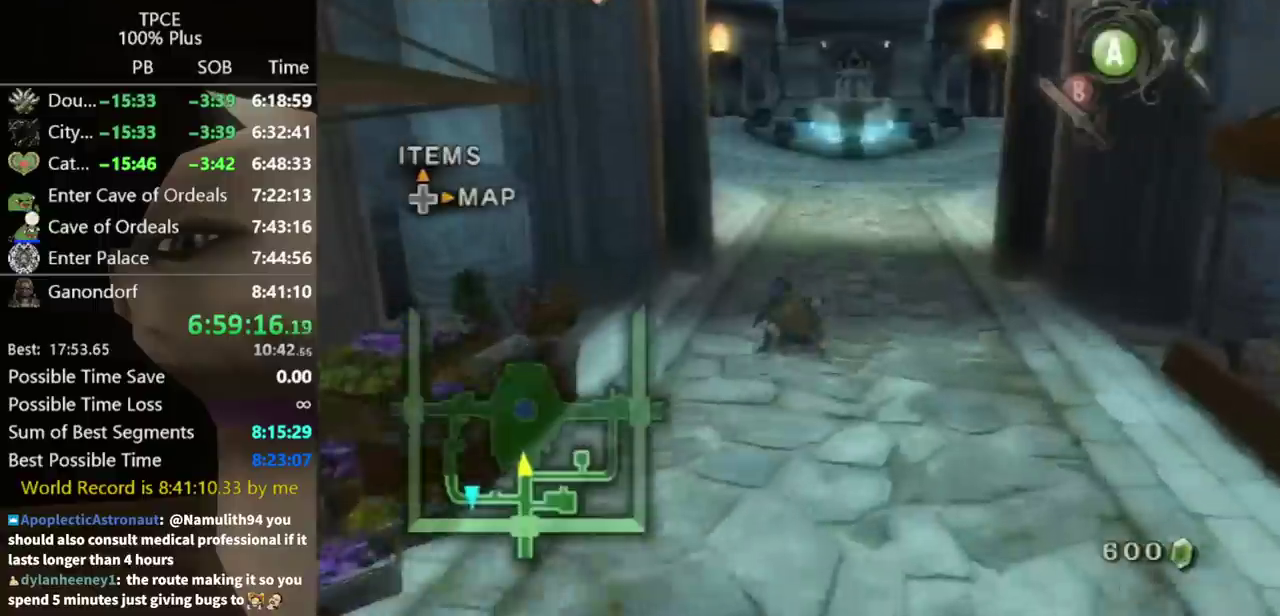
Gameplay with a controller (Nintendo layout); each line is a JSON object with the inputs held at the frame after it. "events" lists button and stick changes between this image and that frame as [ms after this image, input, new state], when the widget could be followed in between. Not read: L3 R3.
{"buttons": [], "left_stick": "up", "right_stick": "center", "events": [[167, "A", "down"], [200, "A", "up"], [233, "A", "down"], [267, "A", "up"]]}
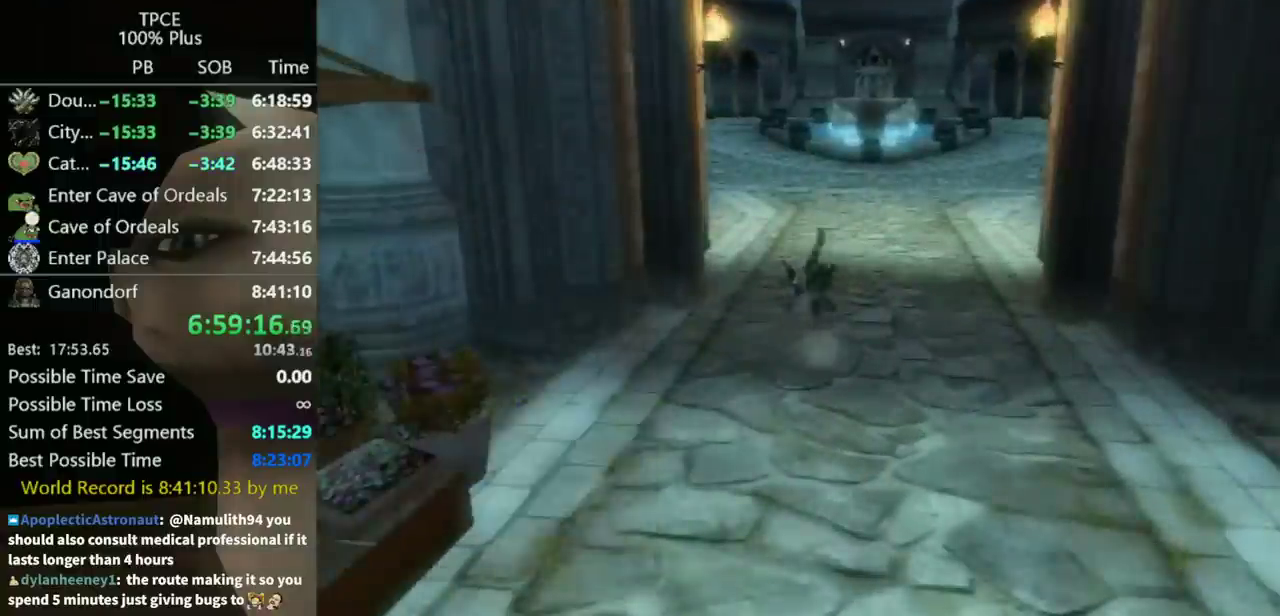
{"buttons": [], "left_stick": "up", "right_stick": "center"}
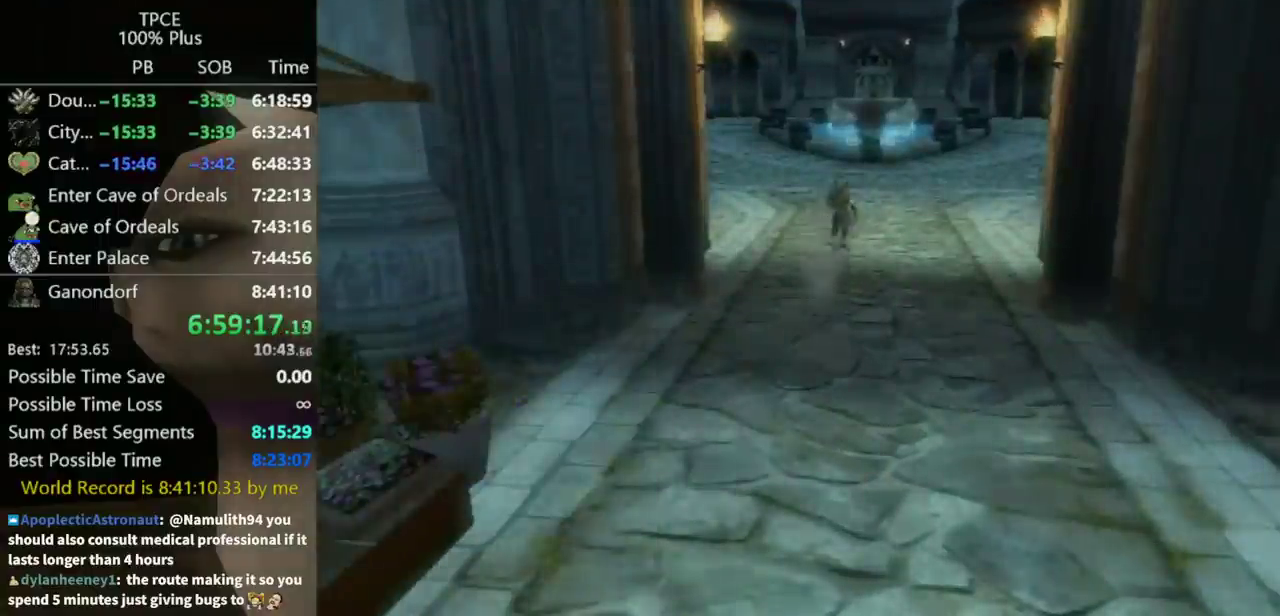
{"buttons": [], "left_stick": "center", "right_stick": "center", "events": [[133, "left_stick", "center"]]}
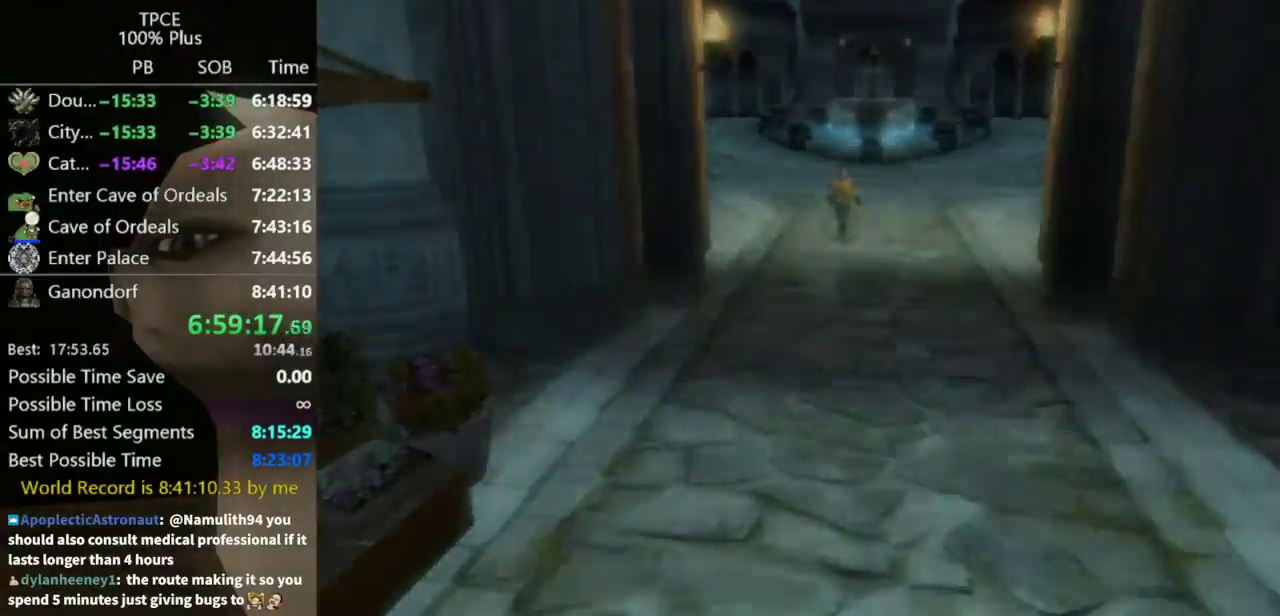
{"buttons": [], "left_stick": "center", "right_stick": "center"}
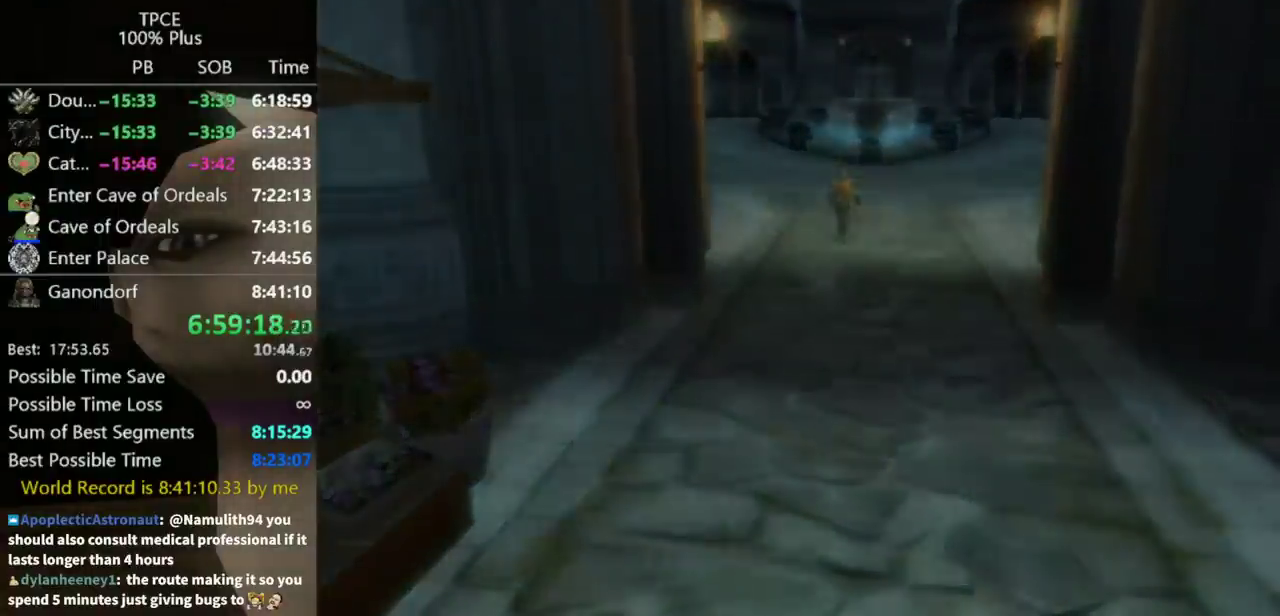
{"buttons": [], "left_stick": "center", "right_stick": "center"}
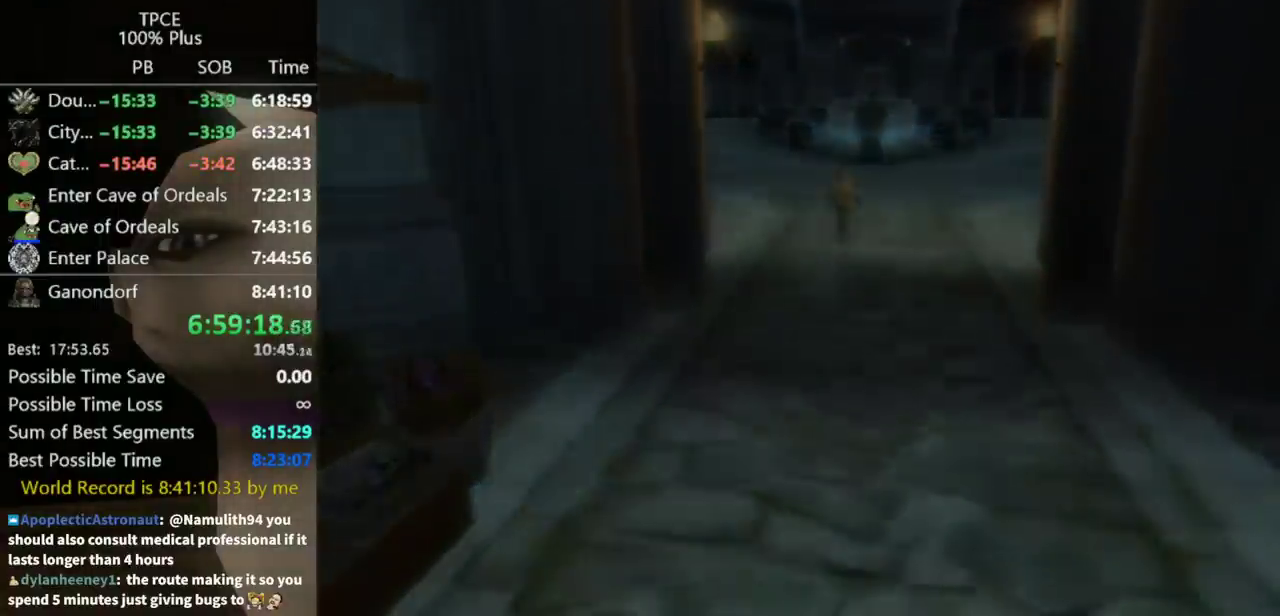
{"buttons": [], "left_stick": "center", "right_stick": "center"}
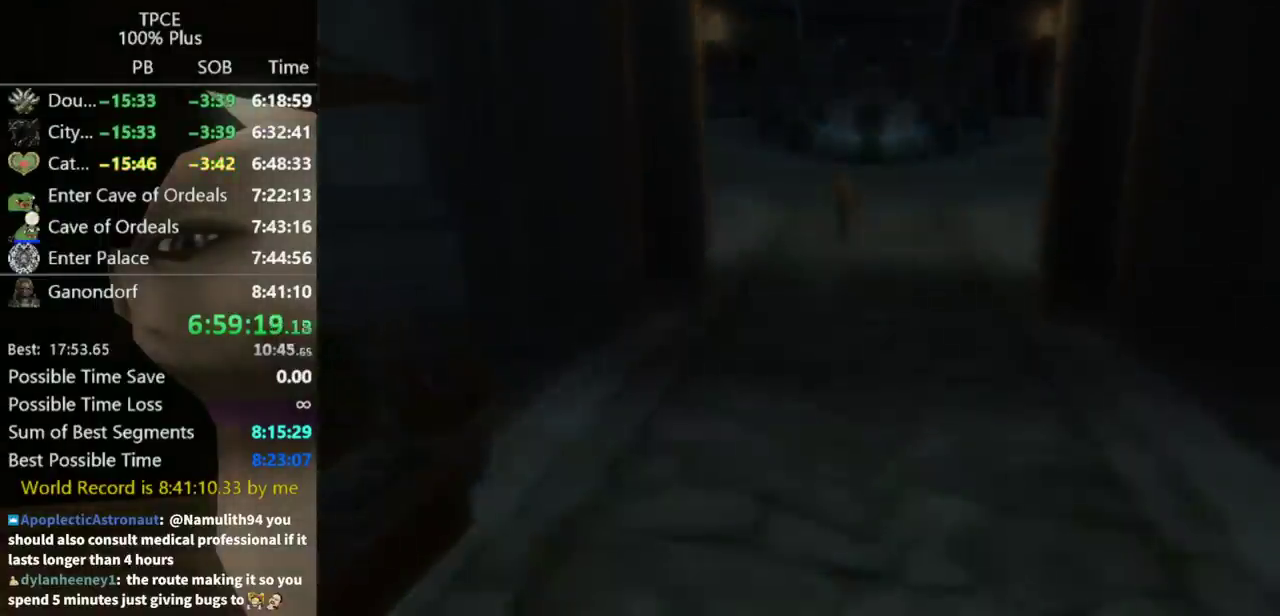
{"buttons": [], "left_stick": "center", "right_stick": "center"}
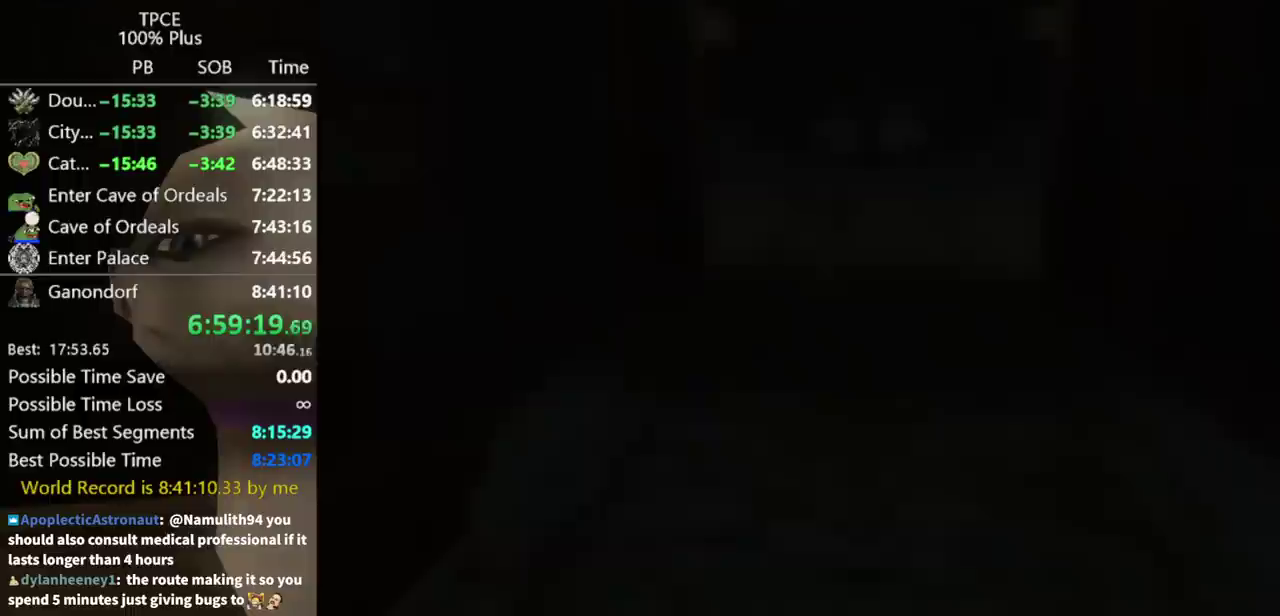
{"buttons": [], "left_stick": "center", "right_stick": "center"}
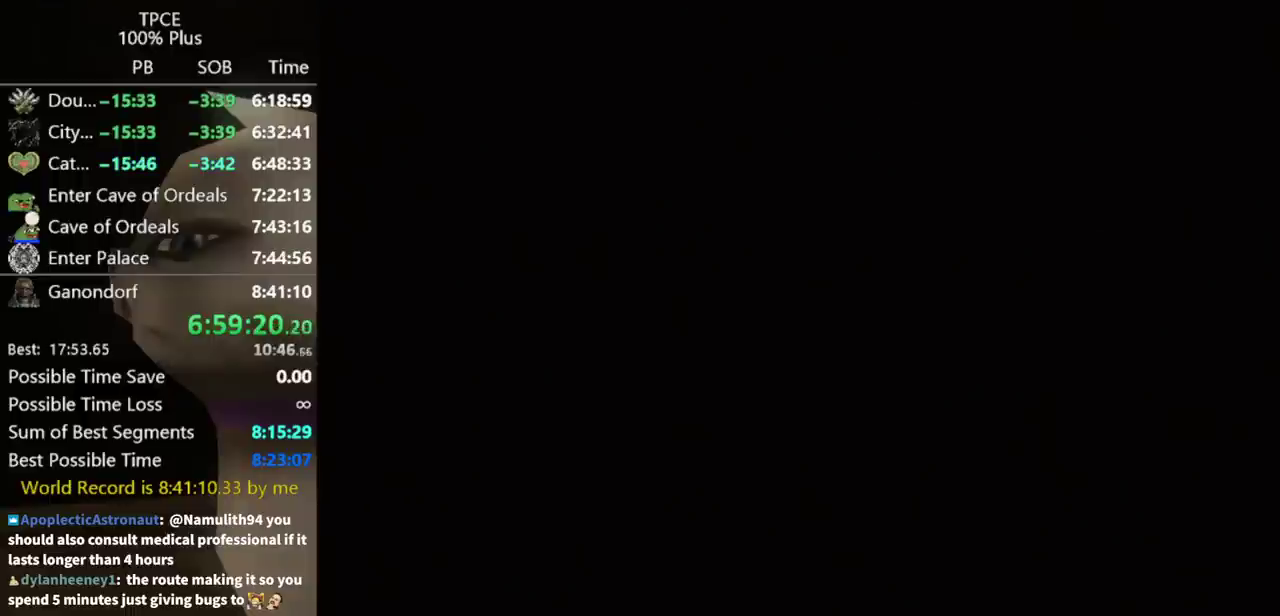
{"buttons": [], "left_stick": "center", "right_stick": "center"}
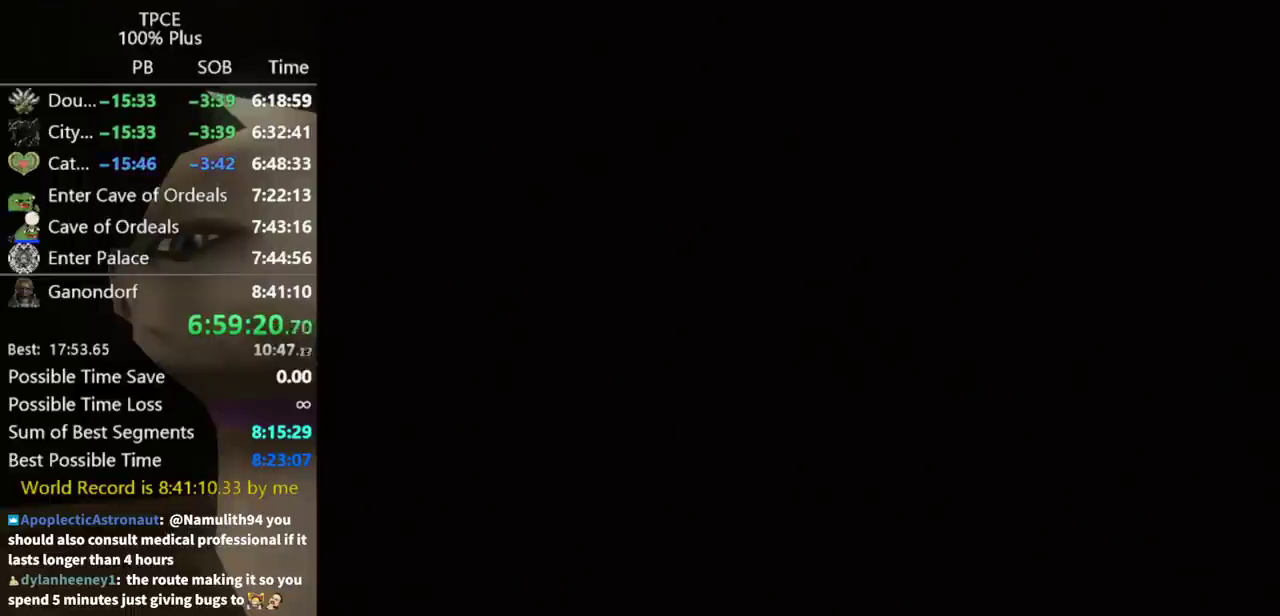
{"buttons": [], "left_stick": "up", "right_stick": "center", "events": [[100, "left_stick", "up"]]}
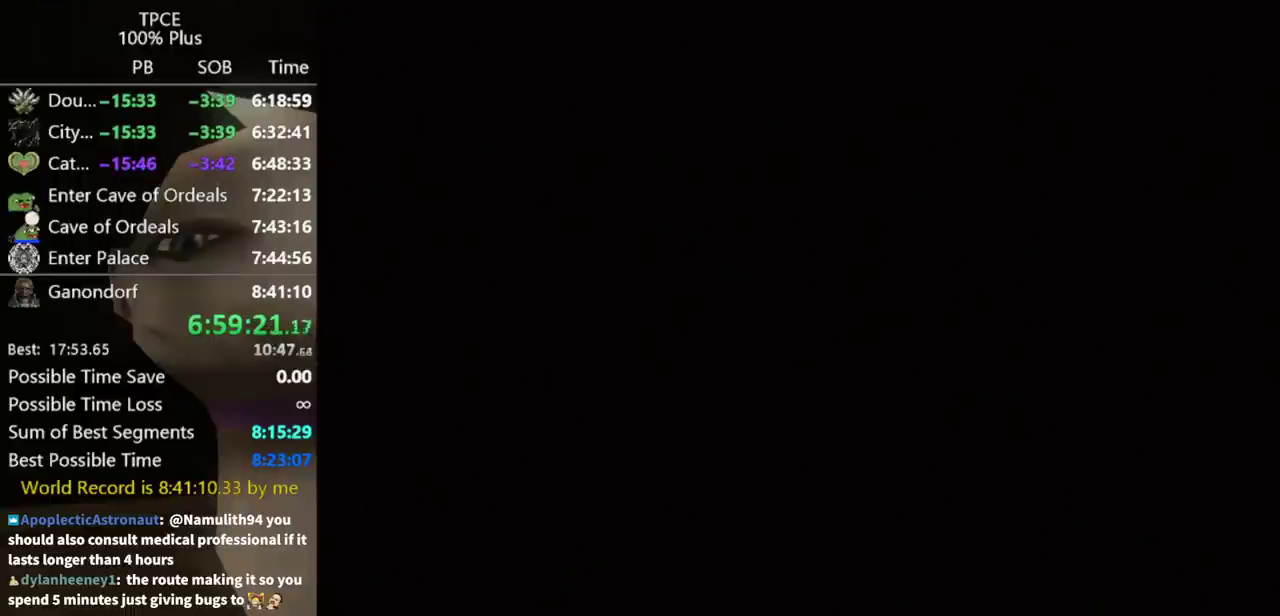
{"buttons": [], "left_stick": "up-left", "right_stick": "center", "events": [[267, "left_stick", "up-left"]]}
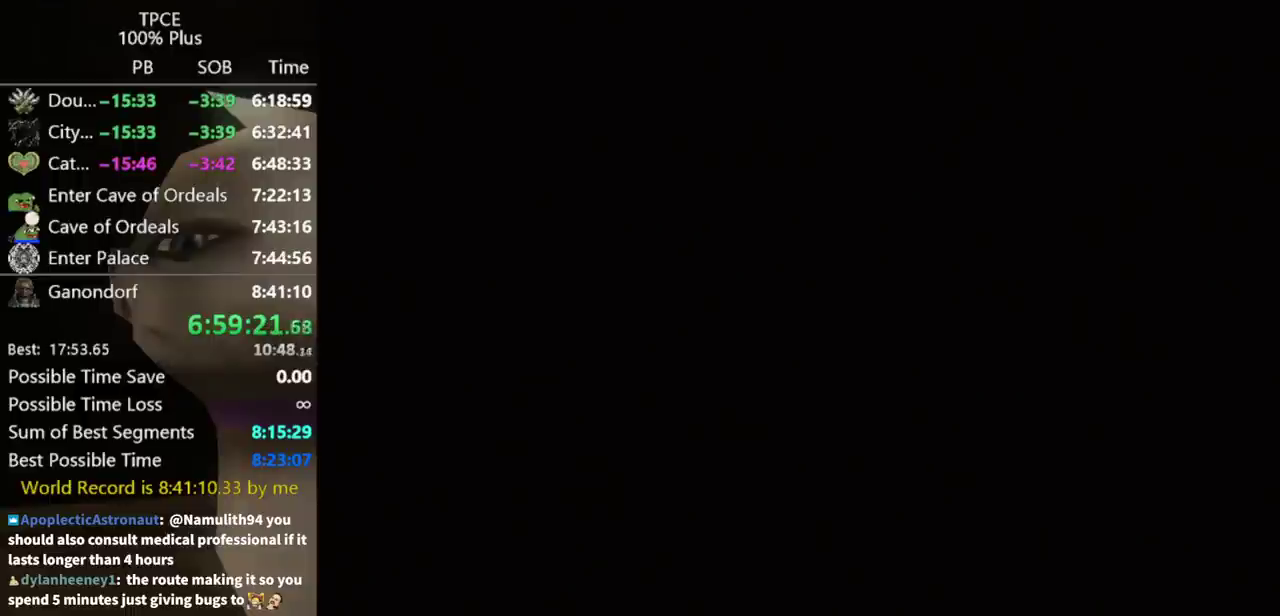
{"buttons": [], "left_stick": "up-left", "right_stick": "center"}
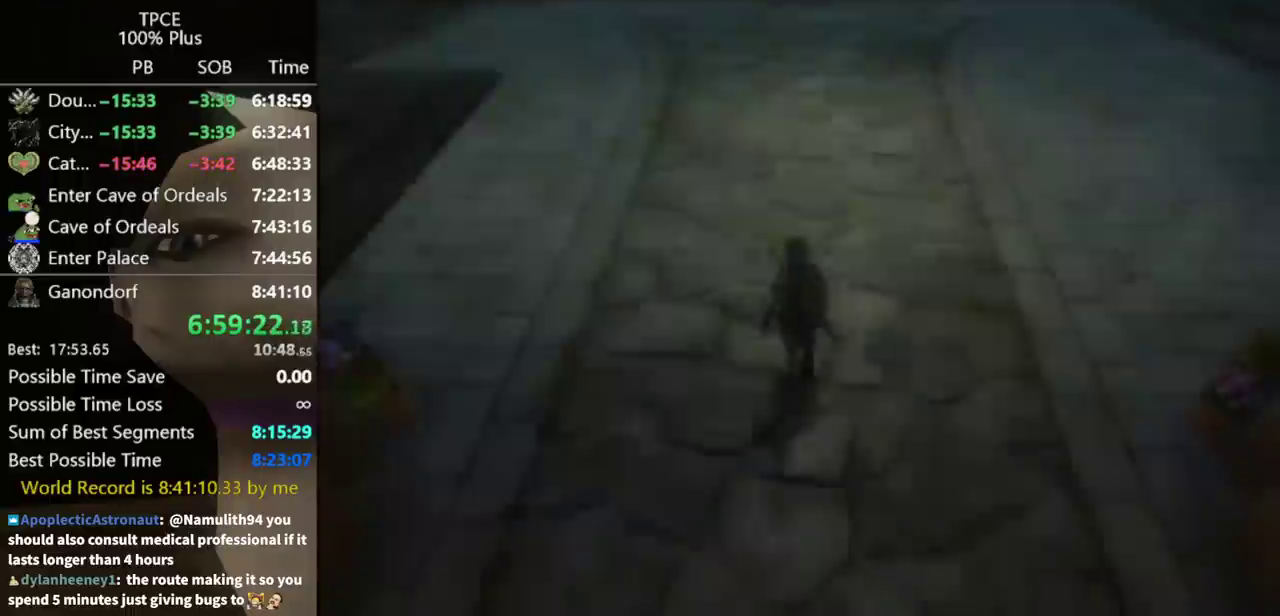
{"buttons": [], "left_stick": "up-left", "right_stick": "center"}
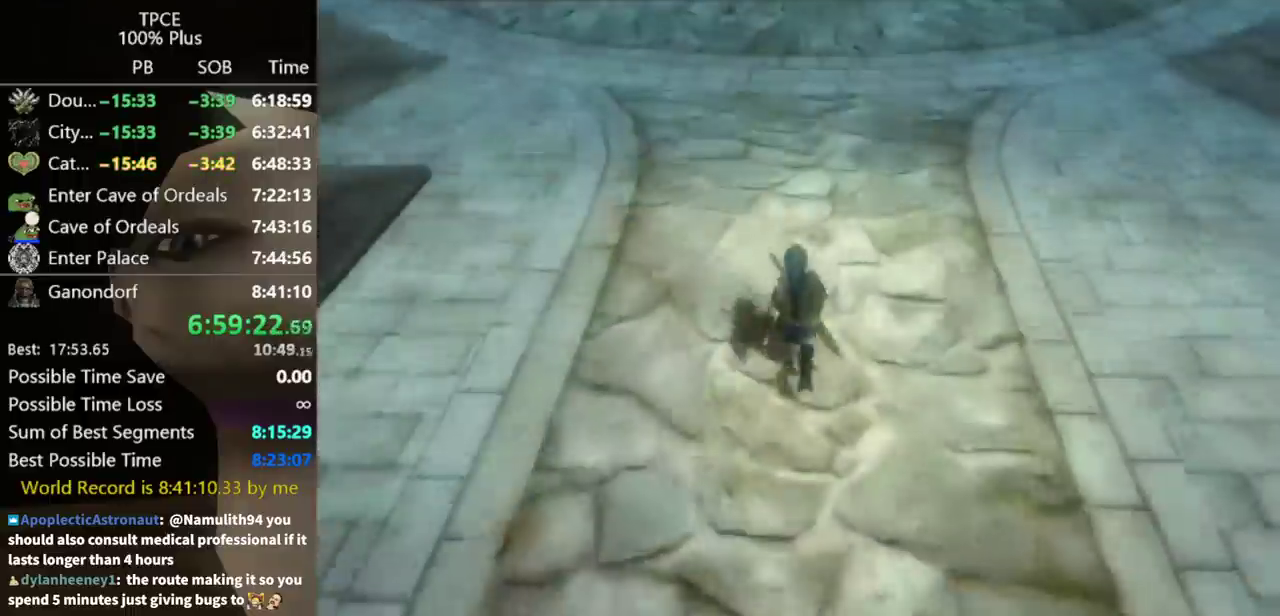
{"buttons": [], "left_stick": "up-left", "right_stick": "center", "events": [[200, "A", "down"], [267, "A", "up"]]}
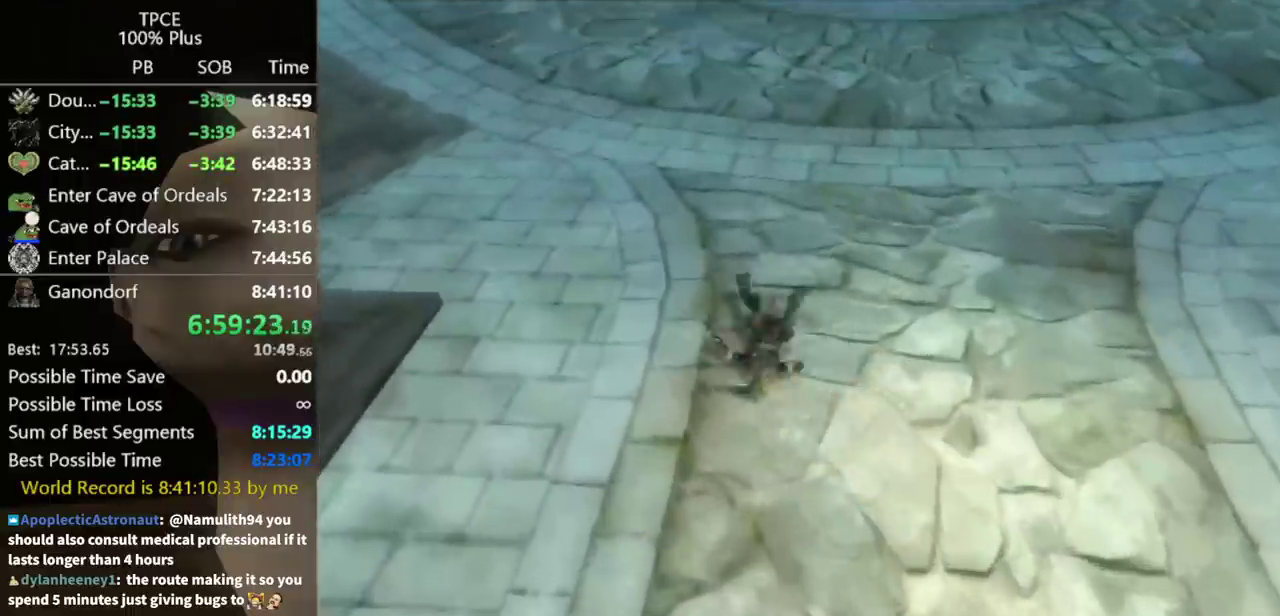
{"buttons": ["A"], "left_stick": "up-left", "right_stick": "center", "events": [[367, "A", "down"], [400, "A", "up"], [500, "A", "down"]]}
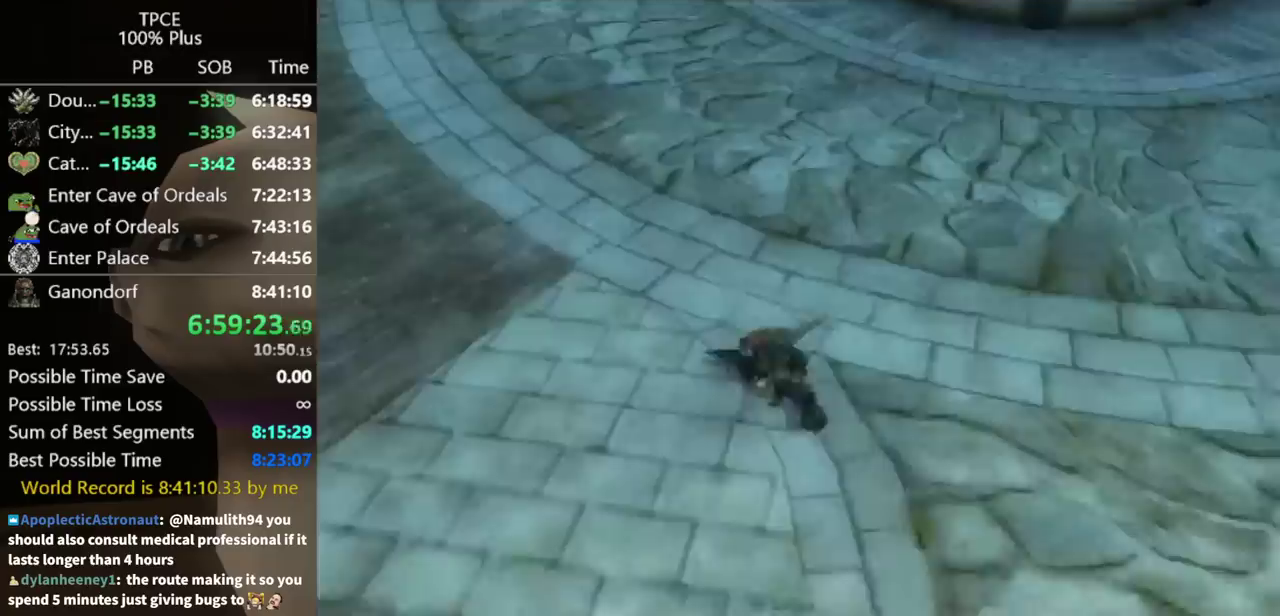
{"buttons": [], "left_stick": "up", "right_stick": "center", "events": [[33, "A", "up"], [33, "left_stick", "up"]]}
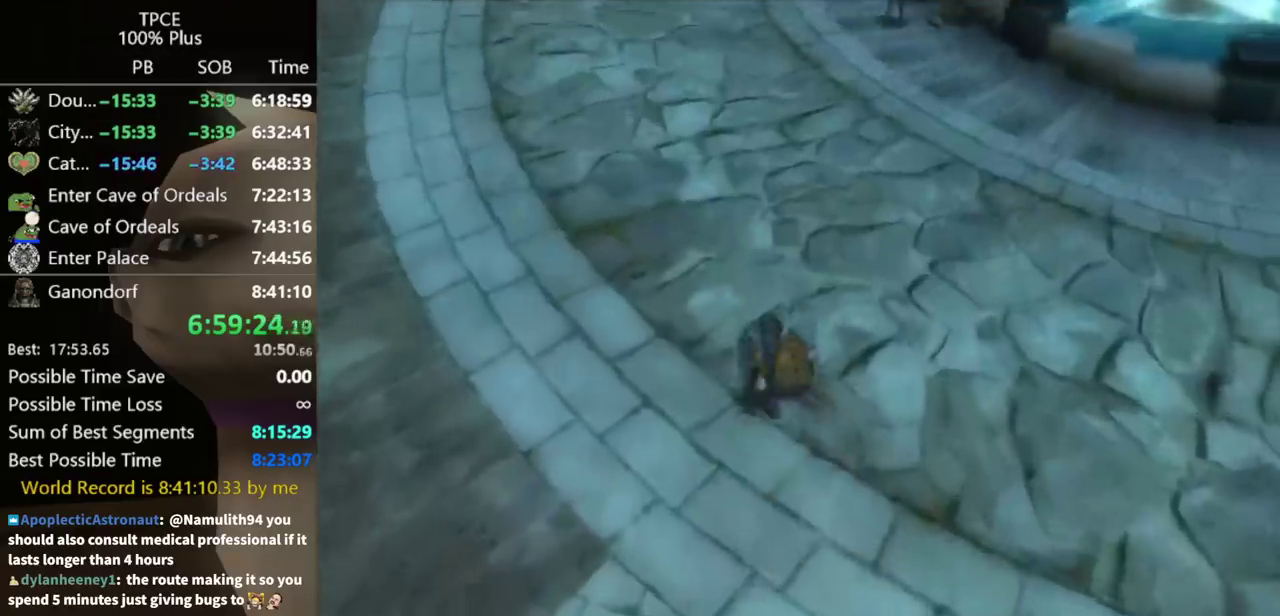
{"buttons": [], "left_stick": "up", "right_stick": "center", "events": [[67, "A", "down"], [100, "A", "up"], [167, "A", "down"], [200, "A", "up"]]}
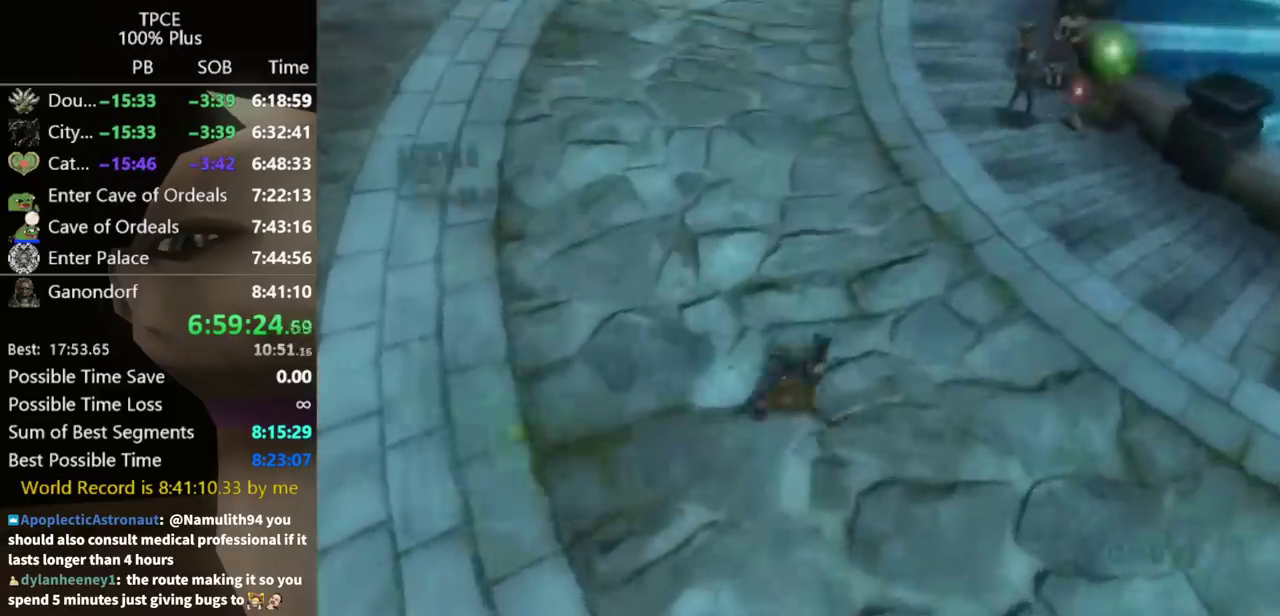
{"buttons": [], "left_stick": "up", "right_stick": "center", "events": [[200, "A", "down"], [267, "A", "up"], [333, "A", "down"], [367, "A", "up"]]}